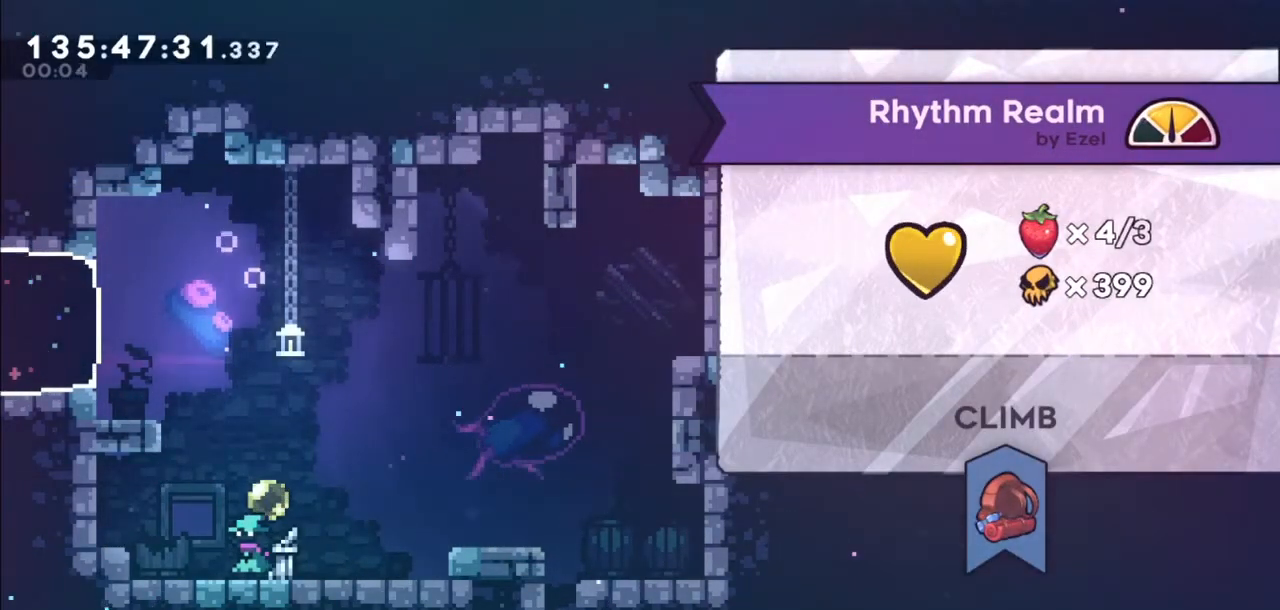
Gameplay with keyboard; each line is a JSON object with the keys held at the frame after it. "events" lists presses ("down") and releases ("up") of "dash", "demo", "down", "grab", "jump", "jump2", "left", "right" and "up" between this image and that frame as [ms after this image, input, new state], when the widget could be followed in between. No other keys are recorded. Mouse input is not recorded. Key names are as the overlay labels them; some are game actions (e.g. jump) rather than physical keys.
{"keys": [], "events": []}
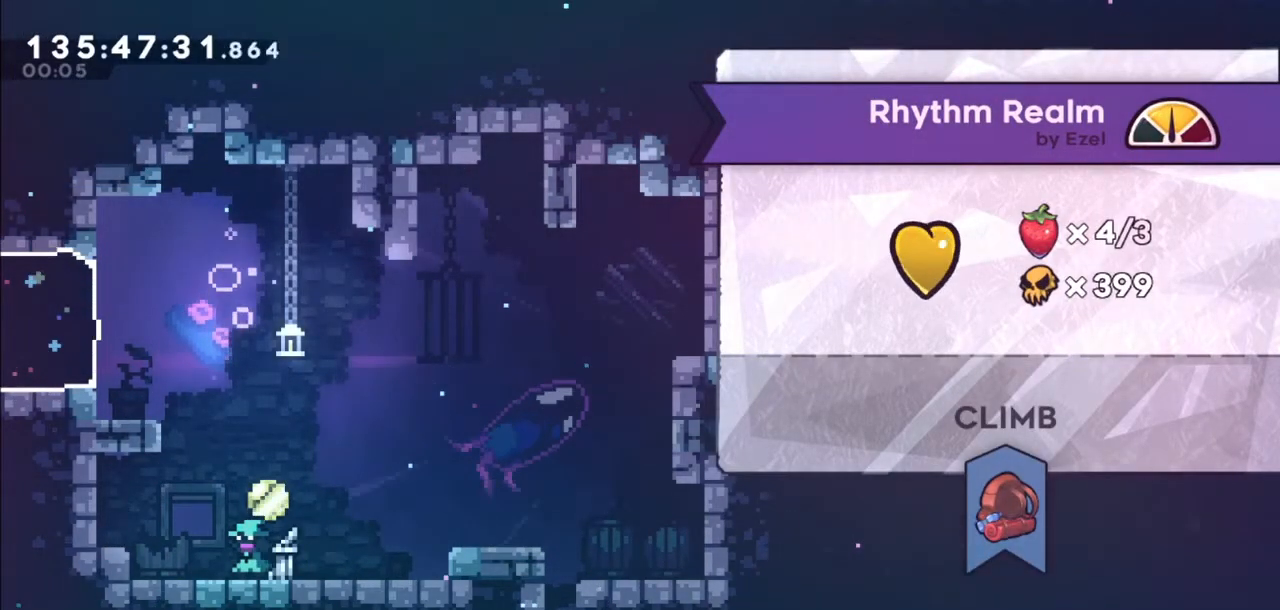
{"keys": ["dash", "right"], "events": [[267, "right", "down"], [467, "dash", "down"]]}
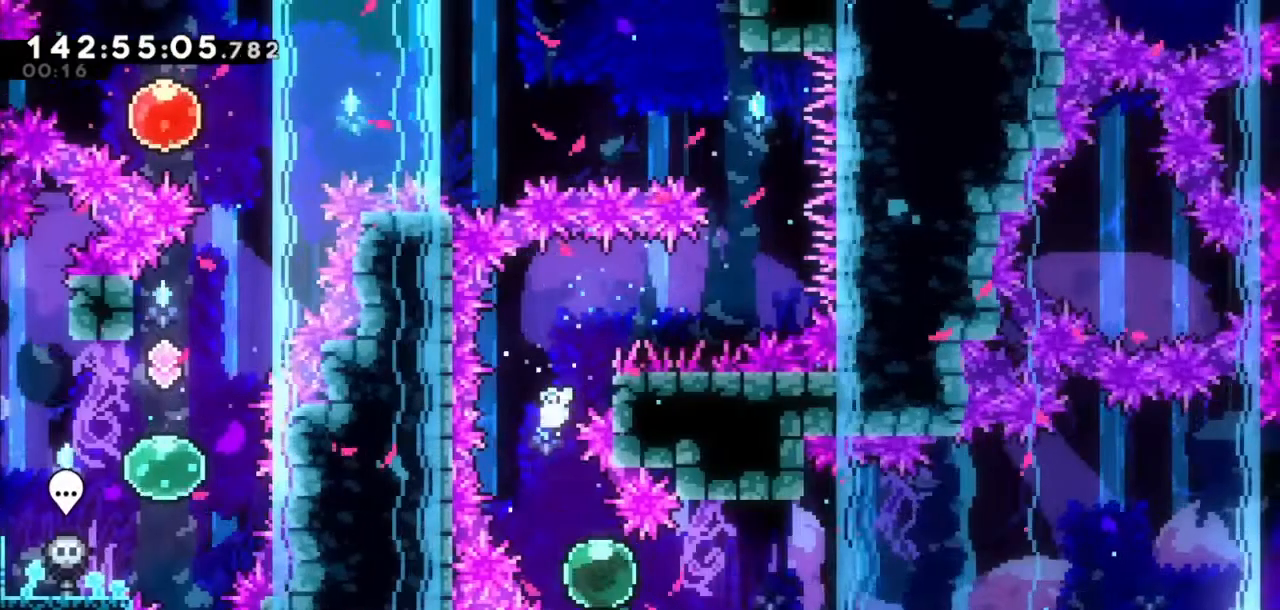
{"keys": ["jump2", "right"], "events": [[100, "dash", "up"], [133, "jump2", "down"]]}
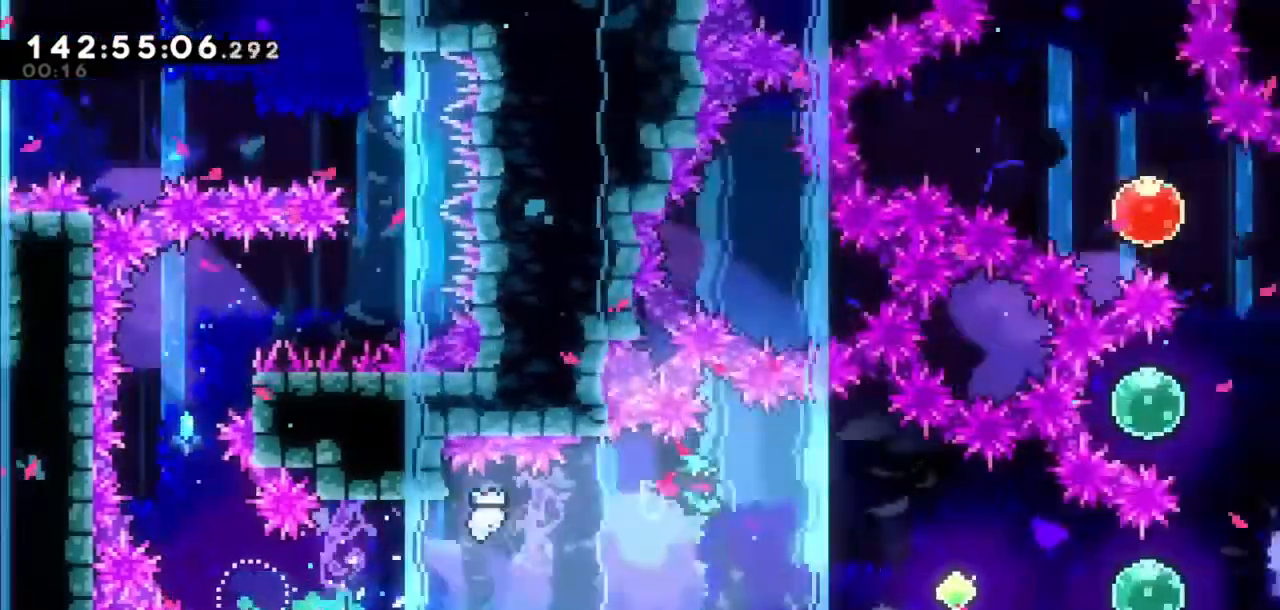
{"keys": ["dash", "right", "up"], "events": [[67, "up", "down"], [167, "jump2", "up"], [367, "dash", "down"]]}
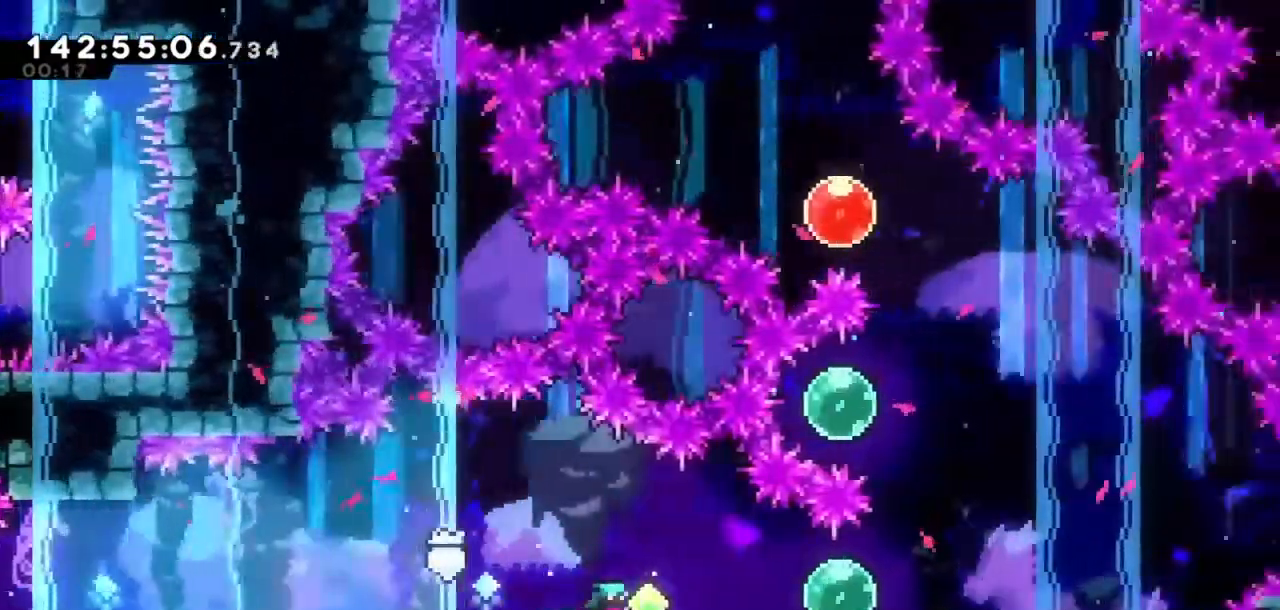
{"keys": ["dash", "right"], "events": [[33, "dash", "up"], [100, "right", "up"], [100, "up", "up"], [400, "right", "down"], [467, "dash", "down"]]}
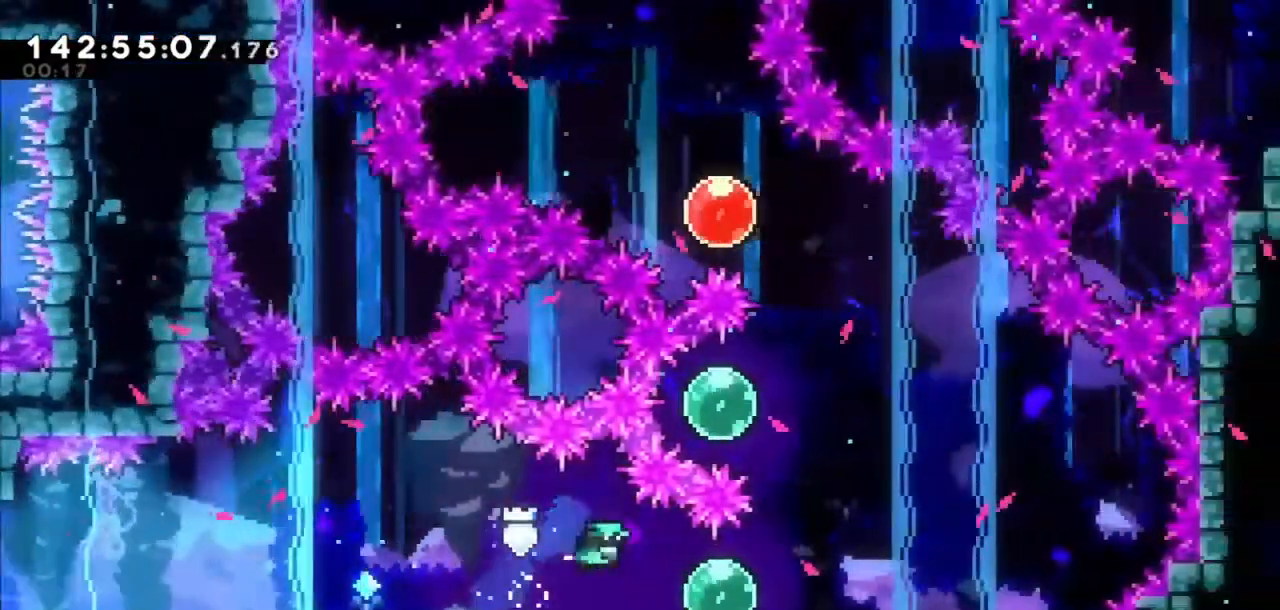
{"keys": ["right", "up"], "events": [[100, "dash", "up"], [200, "up", "down"], [234, "dash", "down"], [434, "dash", "up"]]}
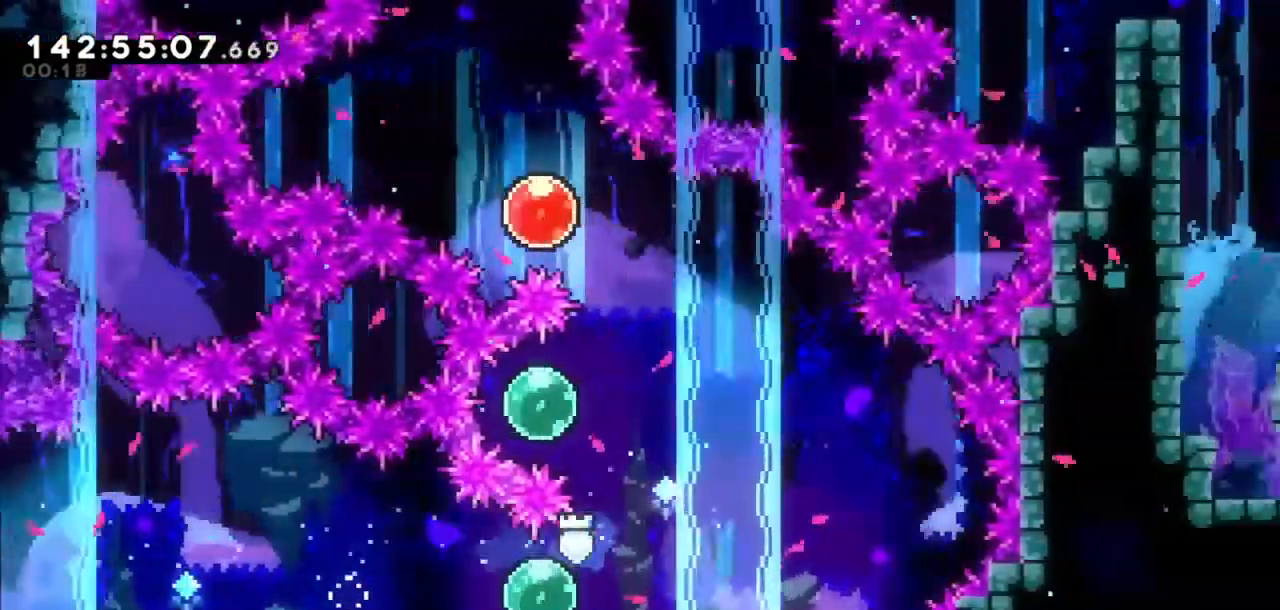
{"keys": [], "events": [[67, "right", "up"], [100, "left", "down"], [301, "left", "up"], [301, "up", "up"]]}
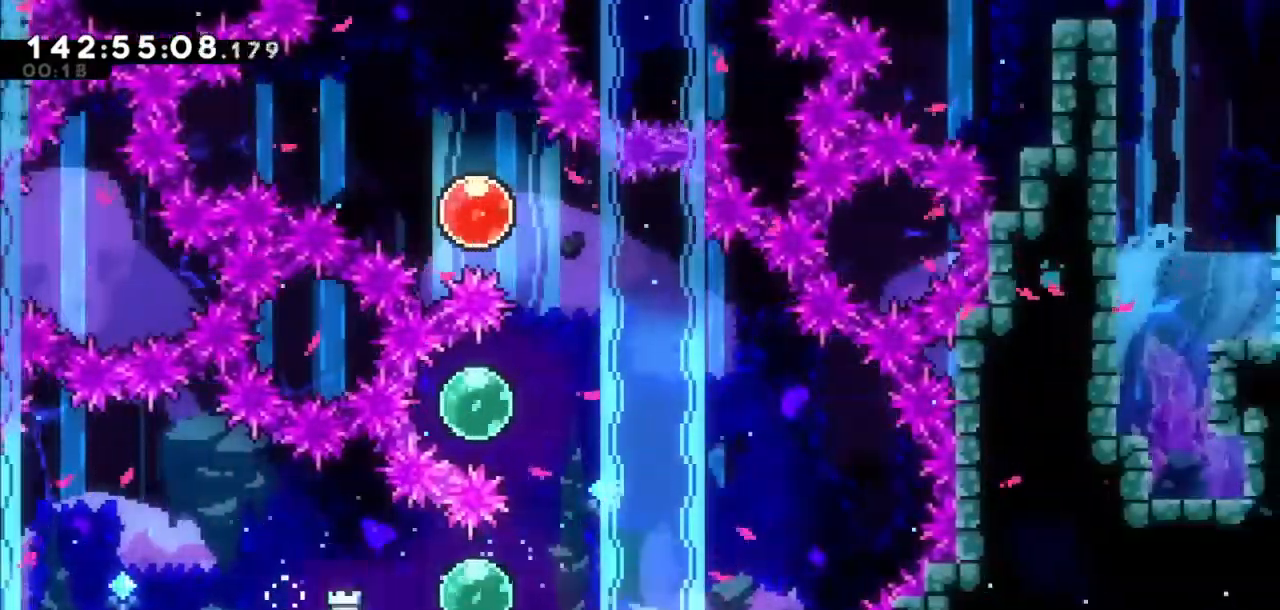
{"keys": [], "events": []}
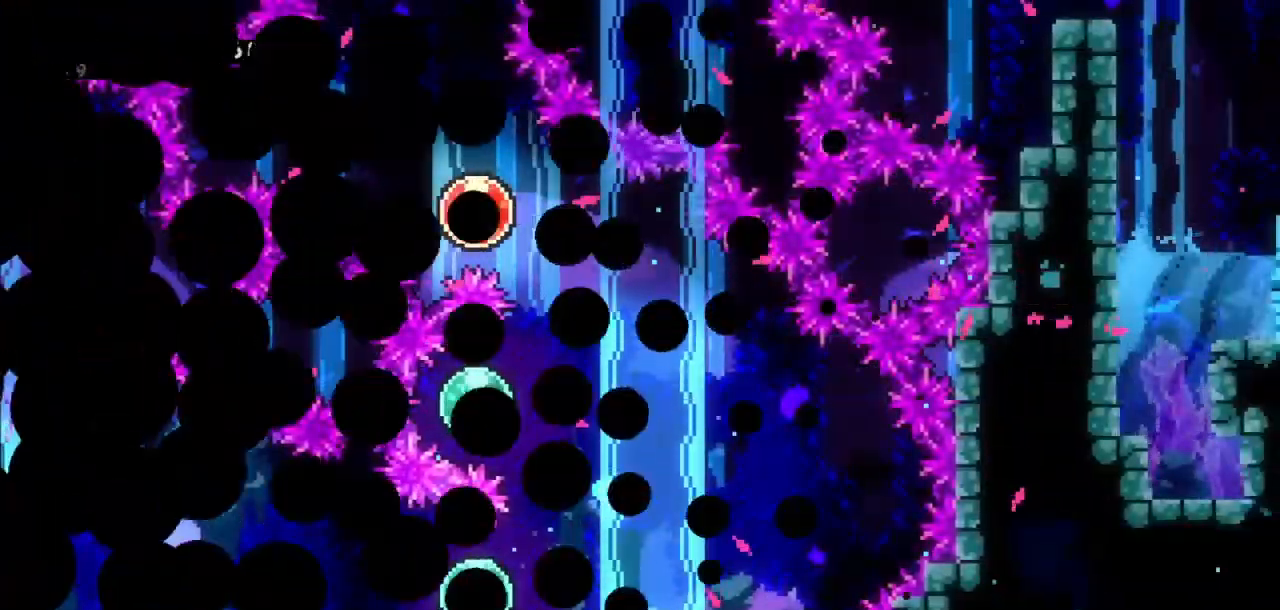
{"keys": [], "events": []}
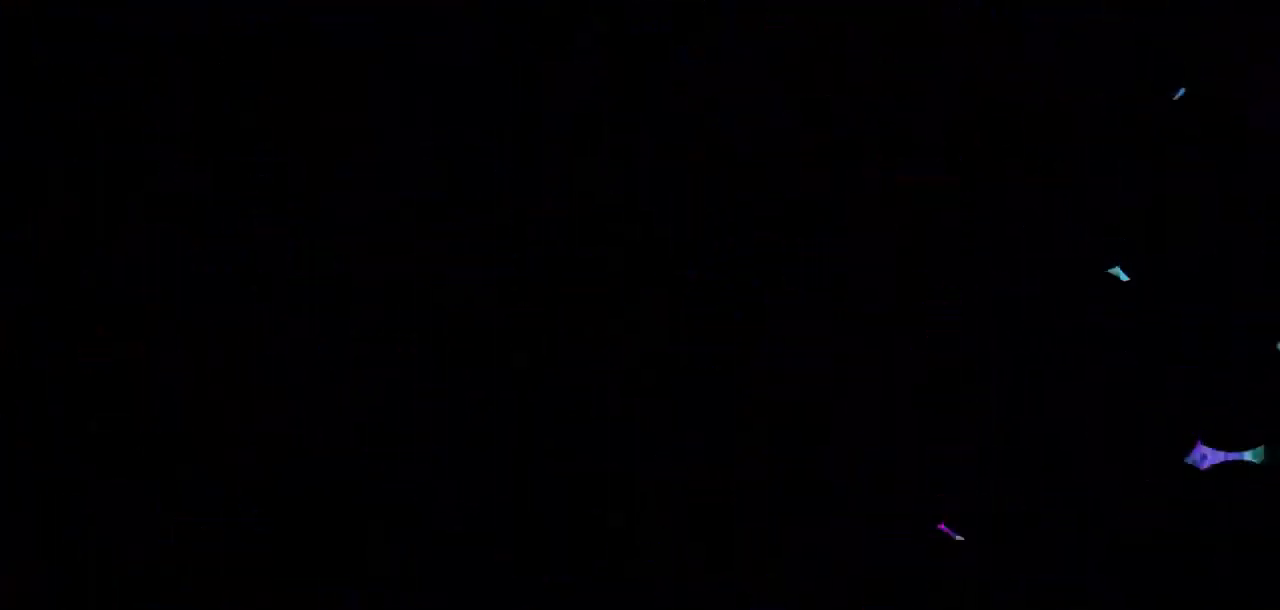
{"keys": [], "events": []}
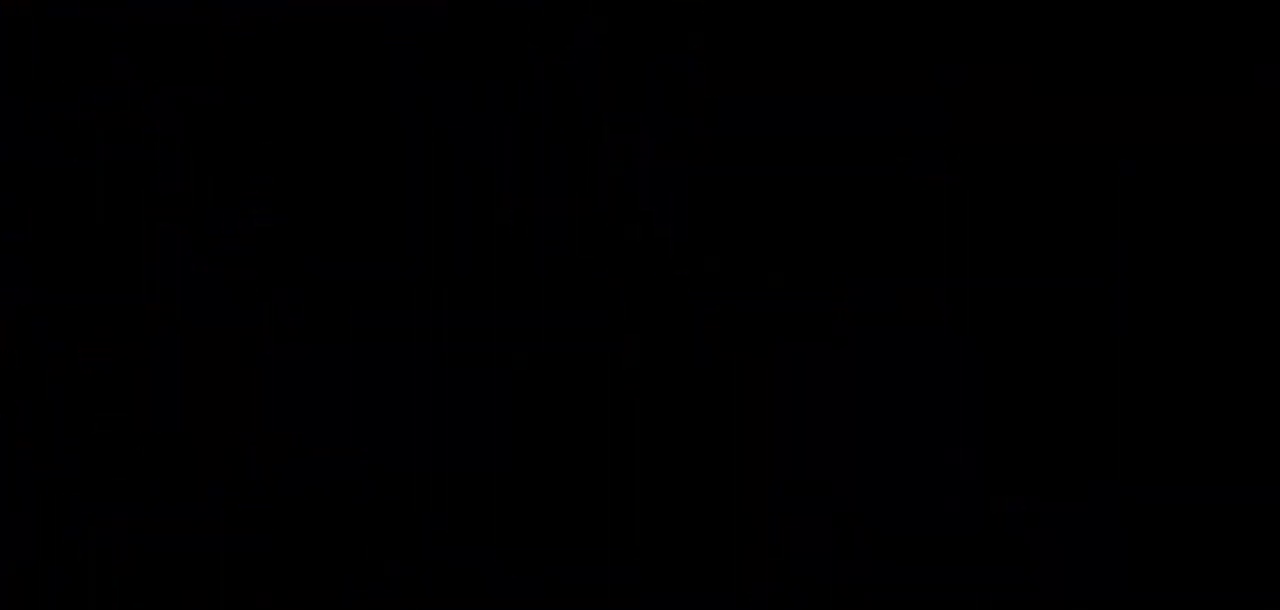
{"keys": [], "events": []}
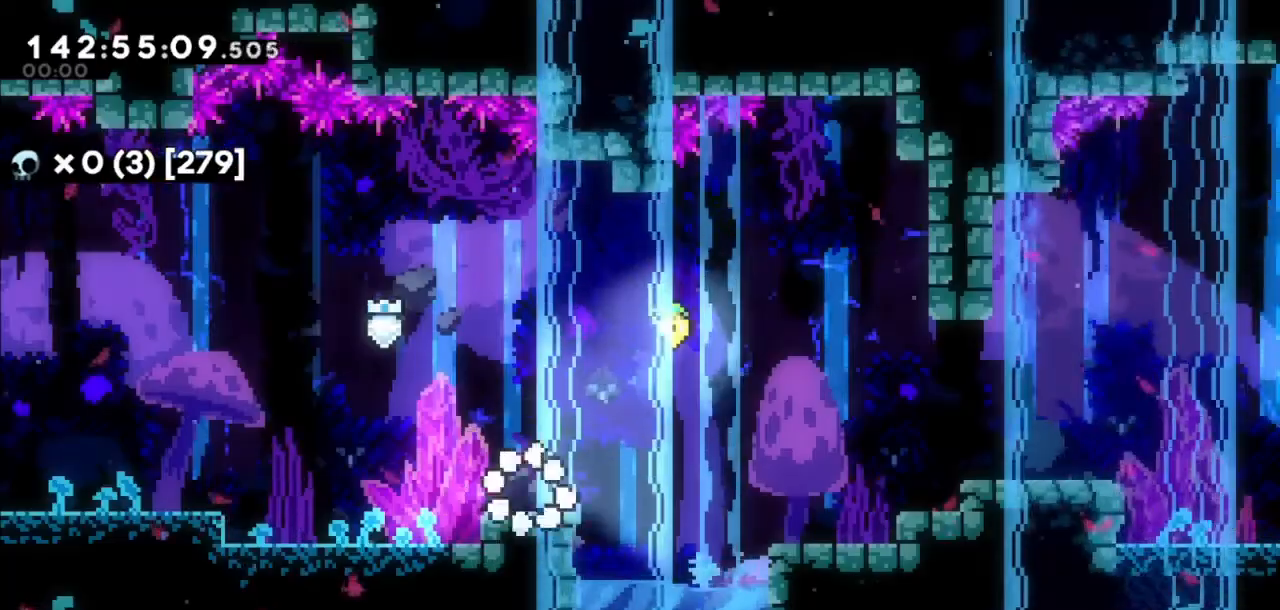
{"keys": [], "events": []}
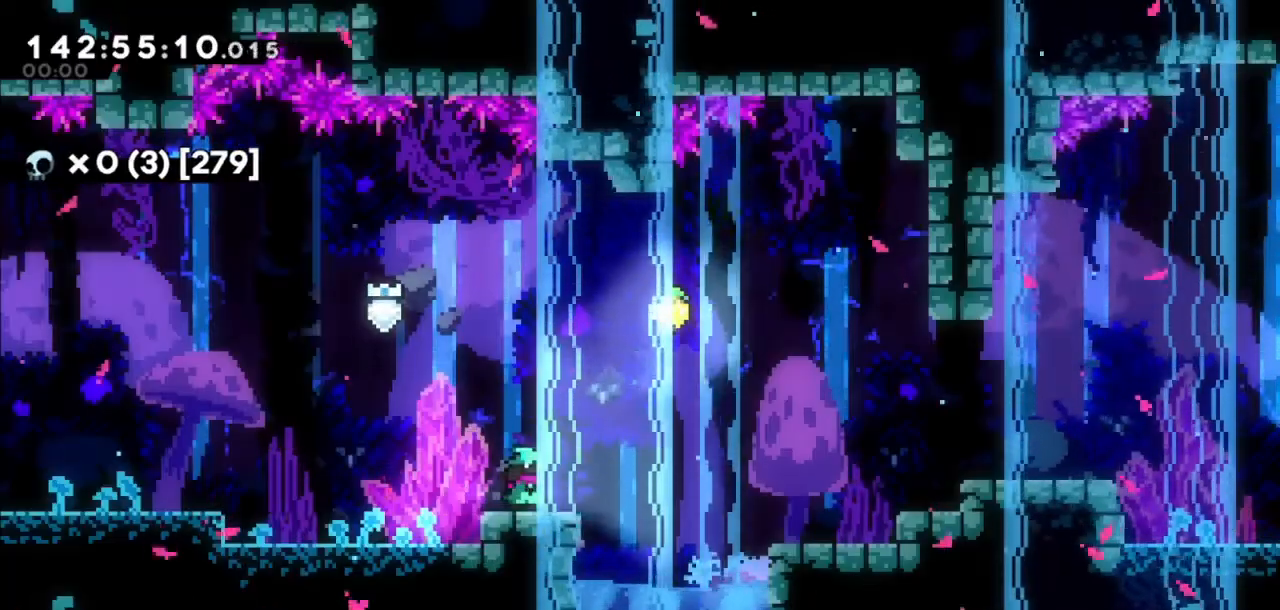
{"keys": ["left", "right", "up"], "events": [[100, "jump2", "down"], [100, "left", "down"], [167, "up", "down"], [201, "dash", "down"], [267, "jump2", "up"], [434, "dash", "up"], [434, "right", "down"]]}
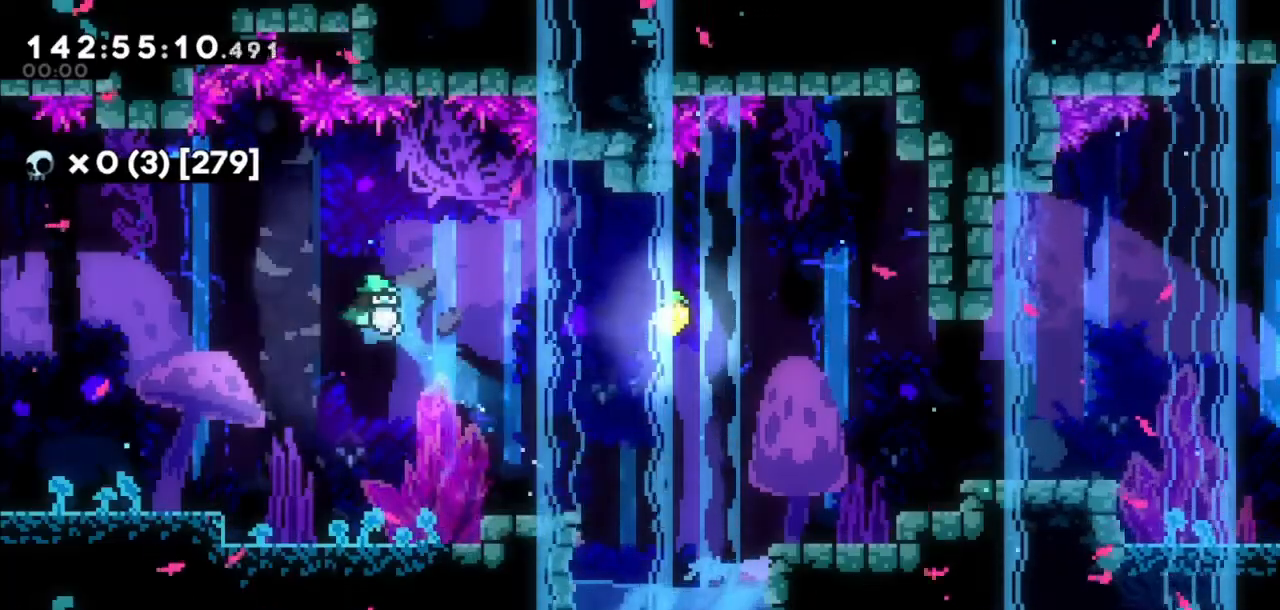
{"keys": ["right"], "events": [[33, "left", "up"], [33, "up", "up"]]}
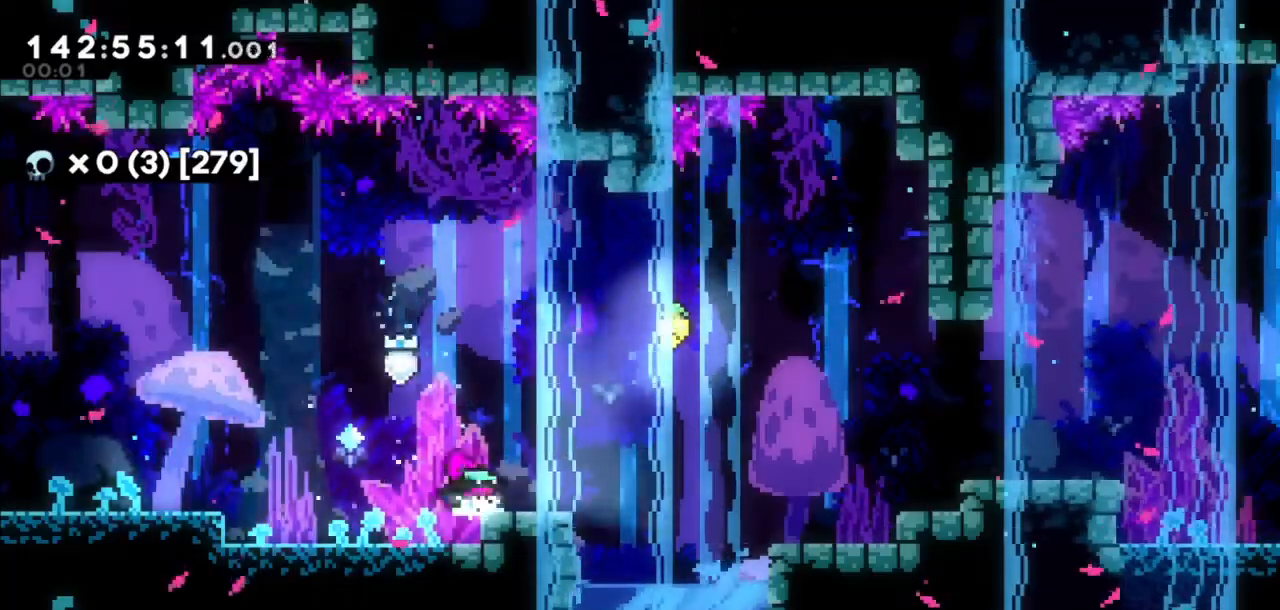
{"keys": ["jump2", "right"], "events": [[34, "dash", "down"], [34, "down", "down"], [234, "dash", "up"], [267, "down", "up"], [267, "jump2", "down"]]}
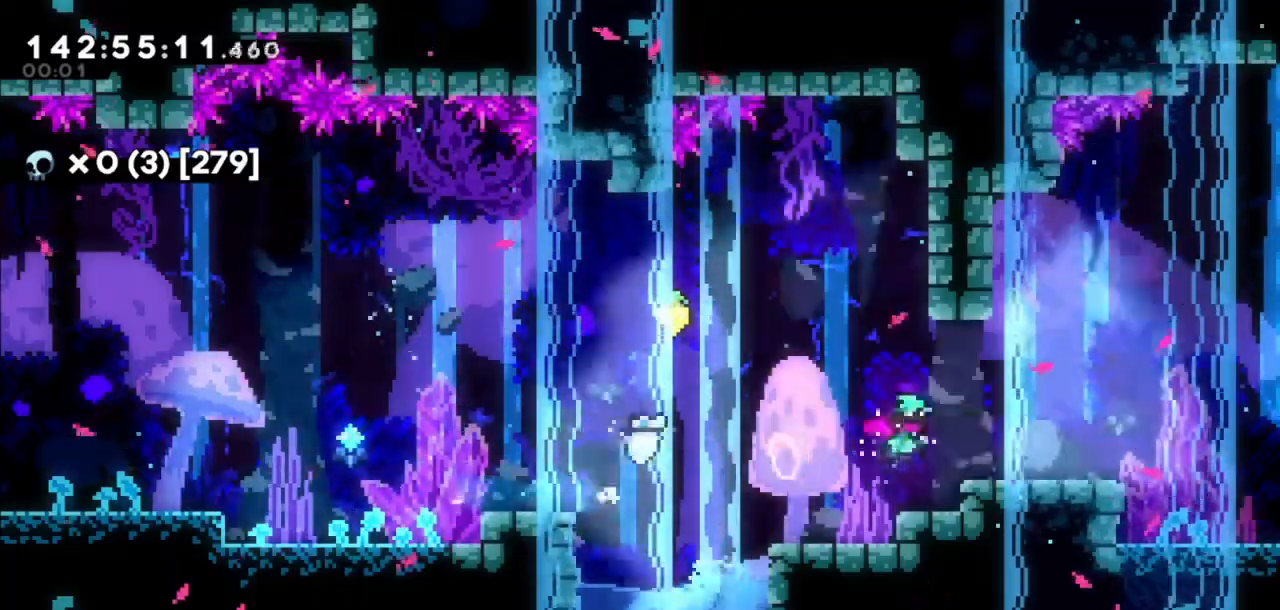
{"keys": ["dash", "down", "right"], "events": [[67, "down", "down"], [100, "dash", "down"], [100, "jump2", "up"], [267, "dash", "up"], [267, "jump2", "down"], [334, "dash", "down"], [334, "jump2", "up"]]}
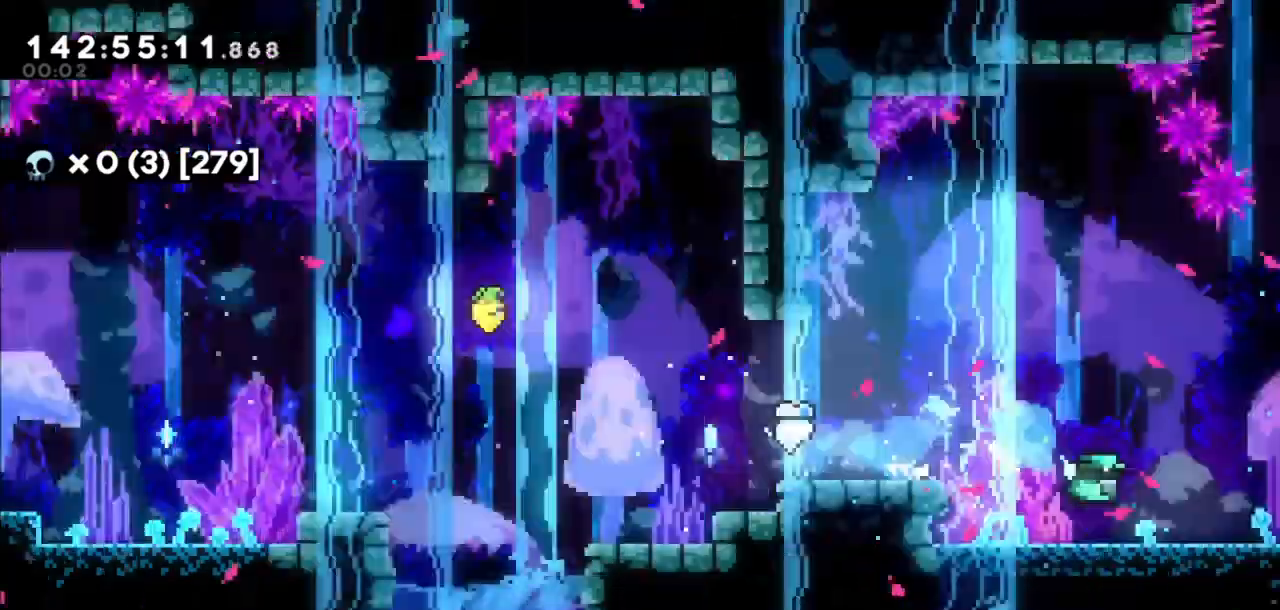
{"keys": ["right"], "events": [[167, "dash", "up"], [267, "down", "up"]]}
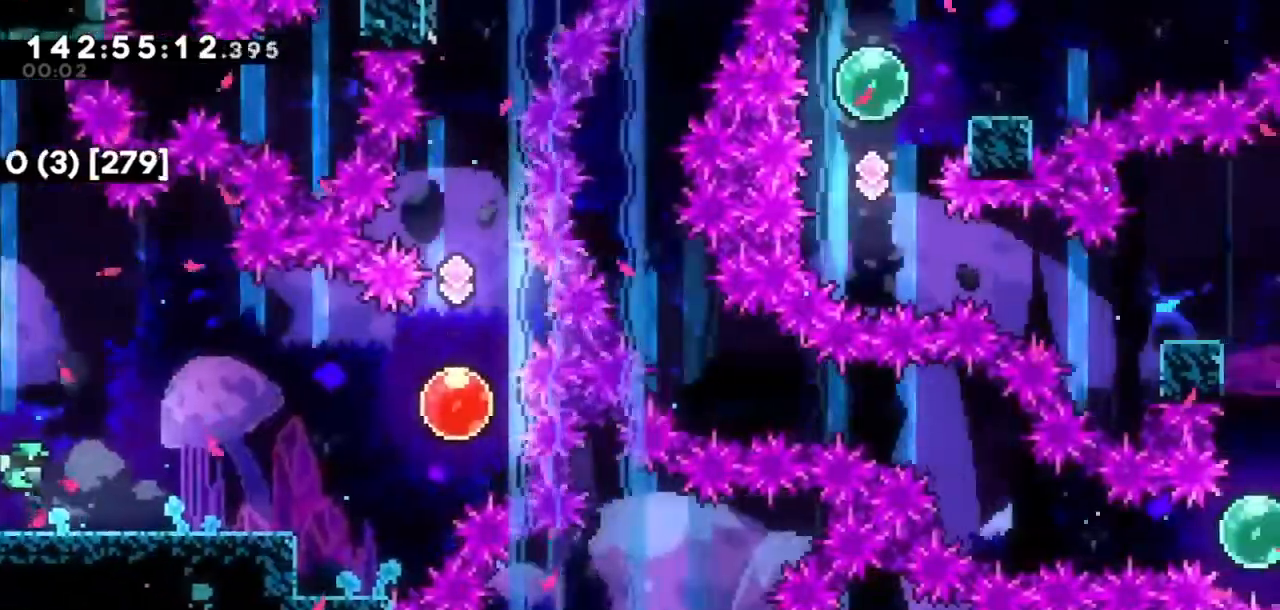
{"keys": ["dash", "jump2", "right", "up"], "events": [[200, "jump2", "down"], [467, "dash", "down"], [467, "up", "down"]]}
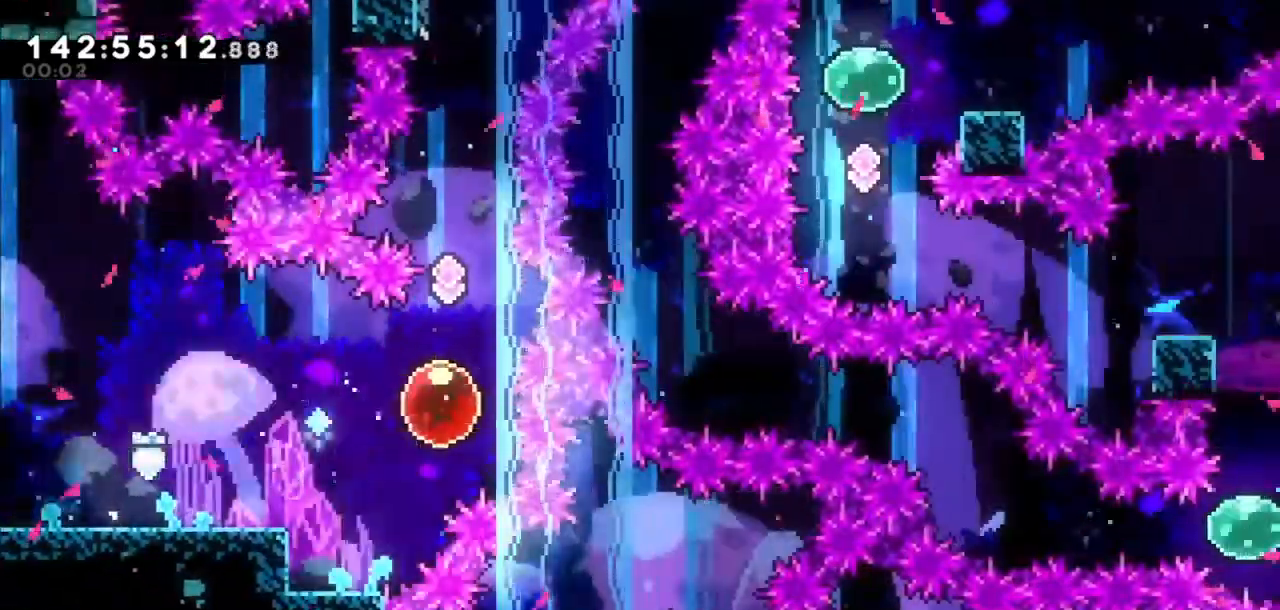
{"keys": ["jump2", "right", "up"], "events": [[34, "jump2", "up"], [34, "right", "up"], [201, "dash", "up"], [501, "jump2", "down"], [501, "right", "down"]]}
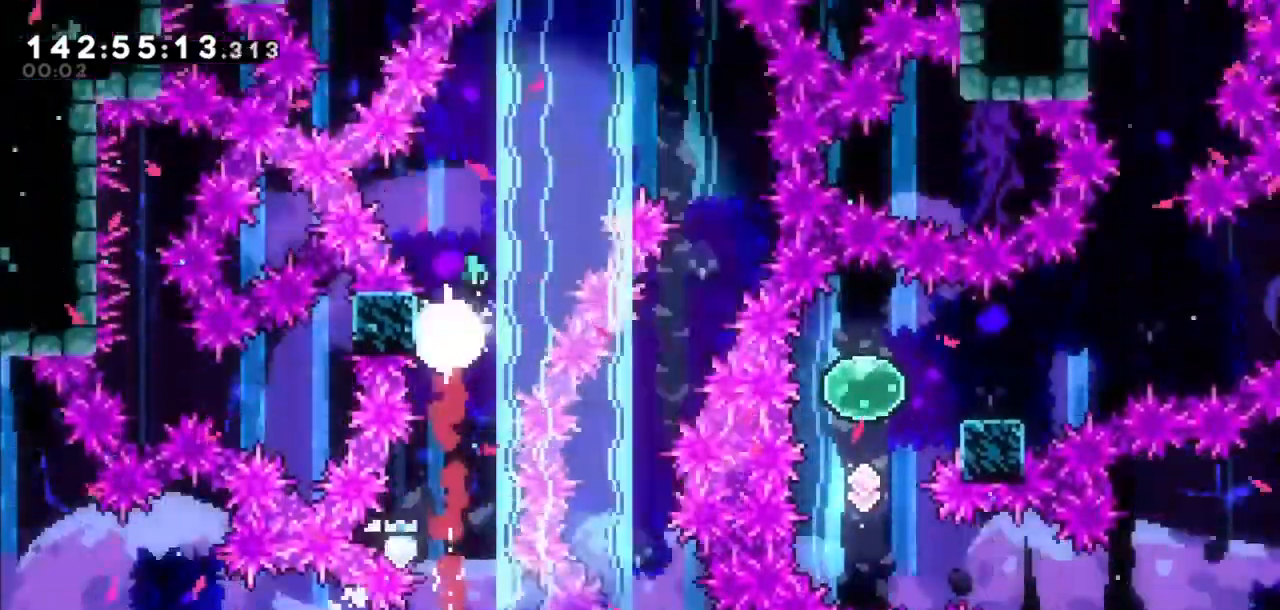
{"keys": [], "events": [[33, "up", "up"], [267, "jump2", "up"], [500, "right", "up"]]}
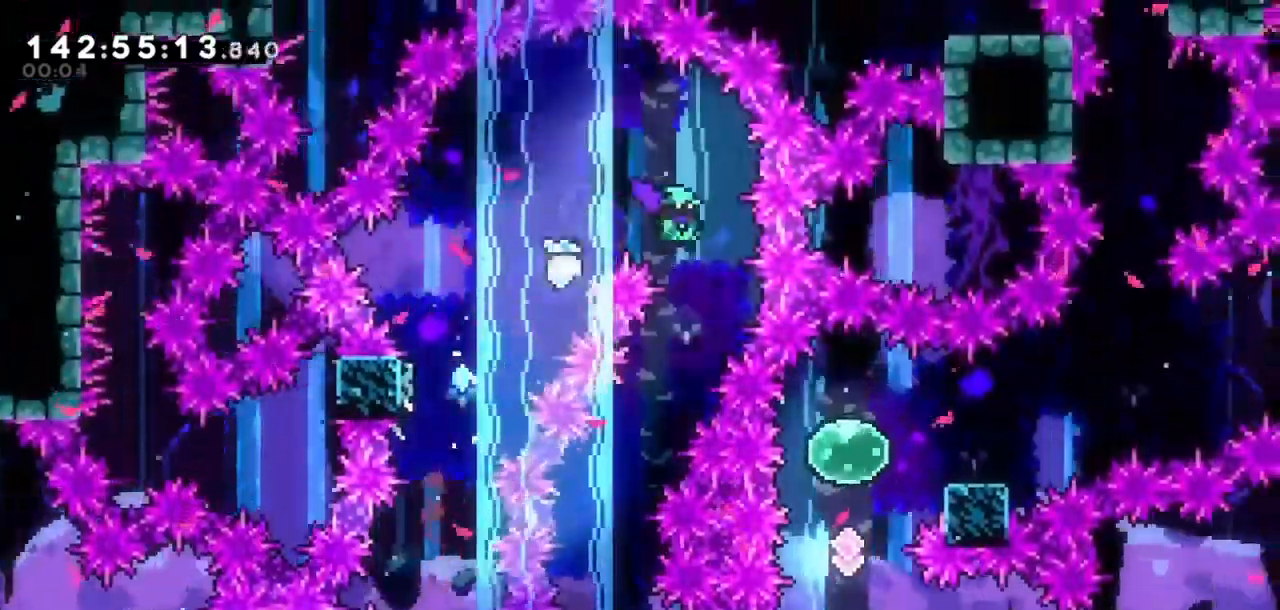
{"keys": [], "events": [[167, "left", "down"], [367, "left", "up"]]}
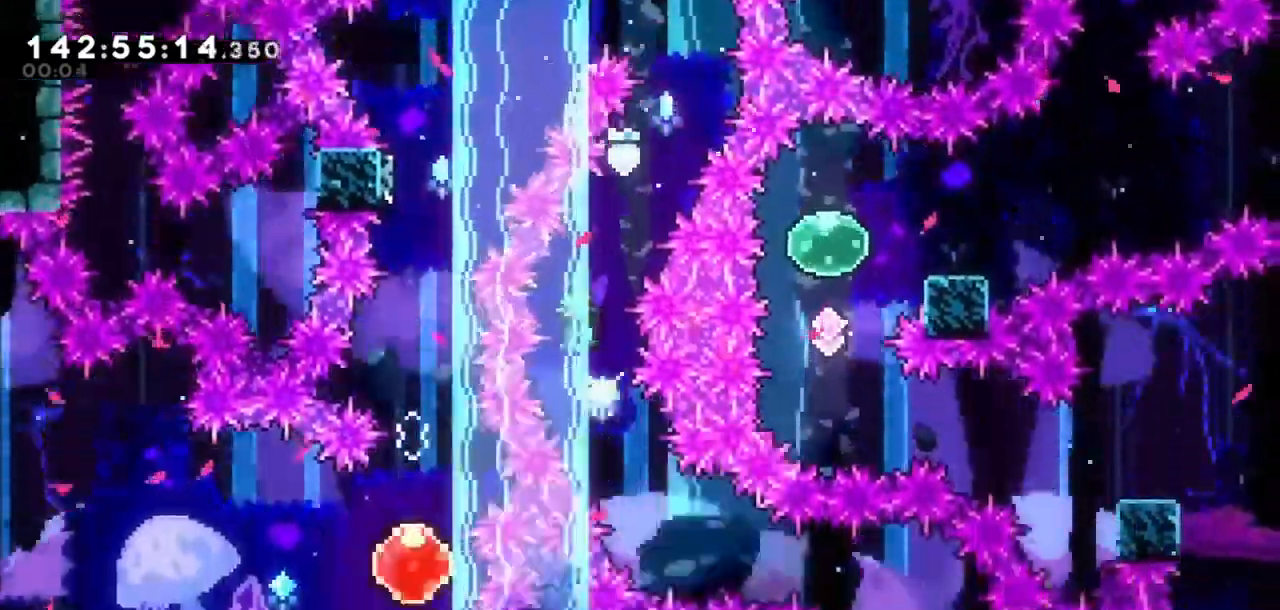
{"keys": ["dash", "right"], "events": [[67, "right", "down"], [400, "dash", "down"]]}
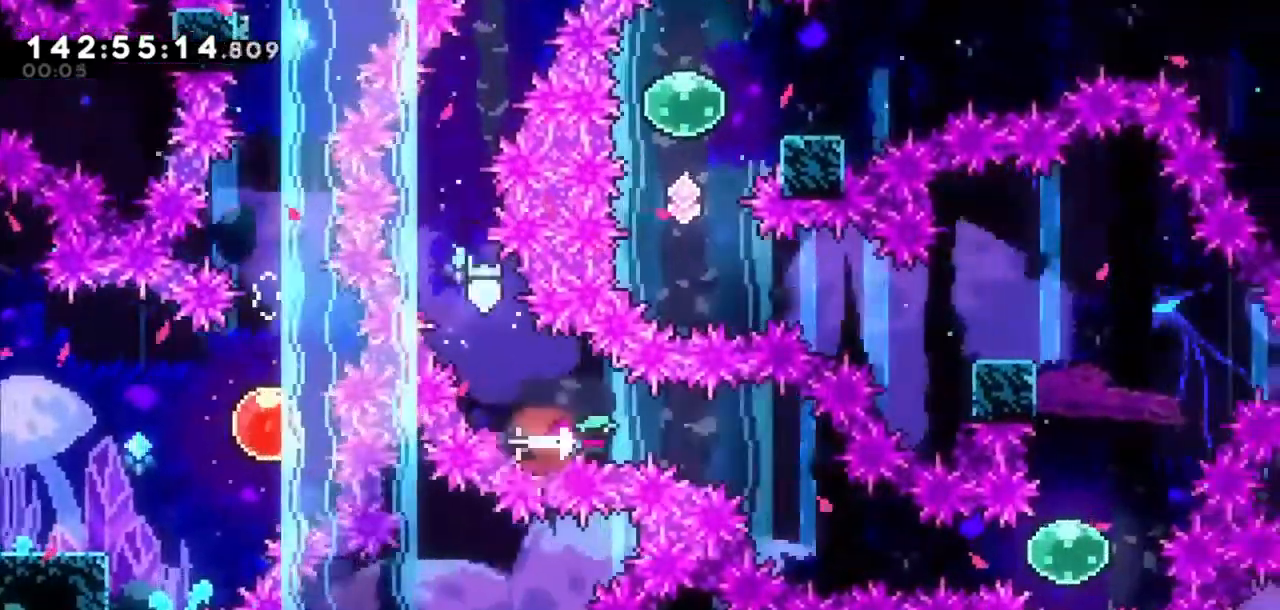
{"keys": ["dash", "right"], "events": [[67, "dash", "up"], [267, "right", "up"], [367, "right", "down"], [468, "dash", "down"]]}
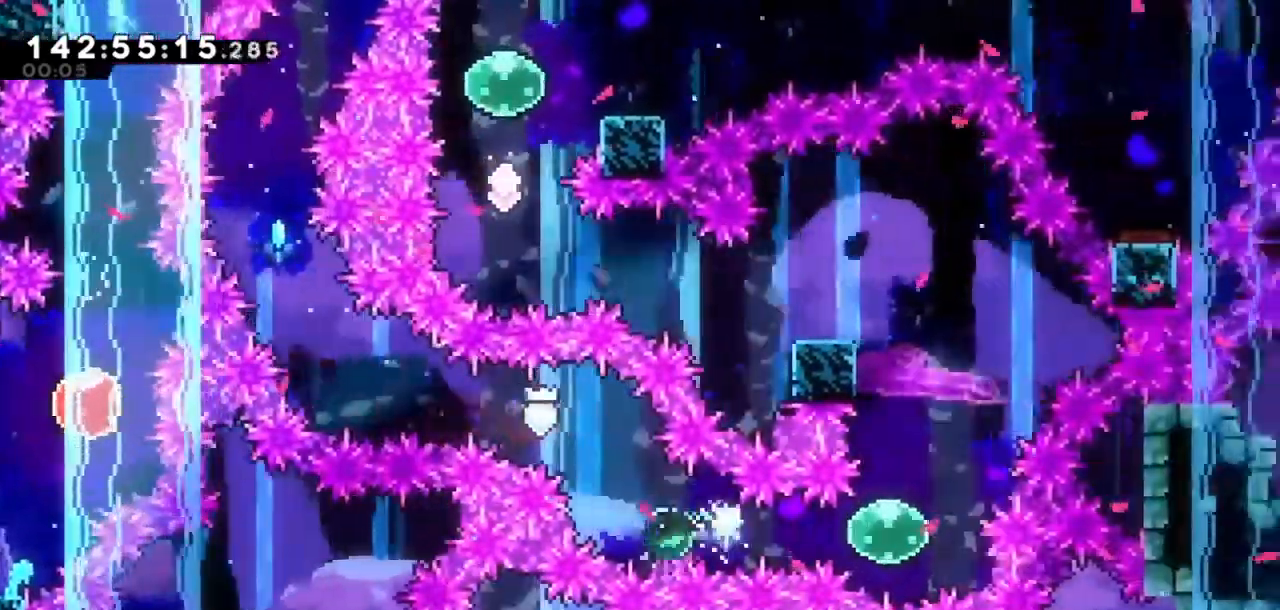
{"keys": [], "events": [[133, "dash", "up"], [267, "right", "up"], [334, "dash", "down"], [334, "up", "down"], [467, "dash", "up"], [467, "up", "up"]]}
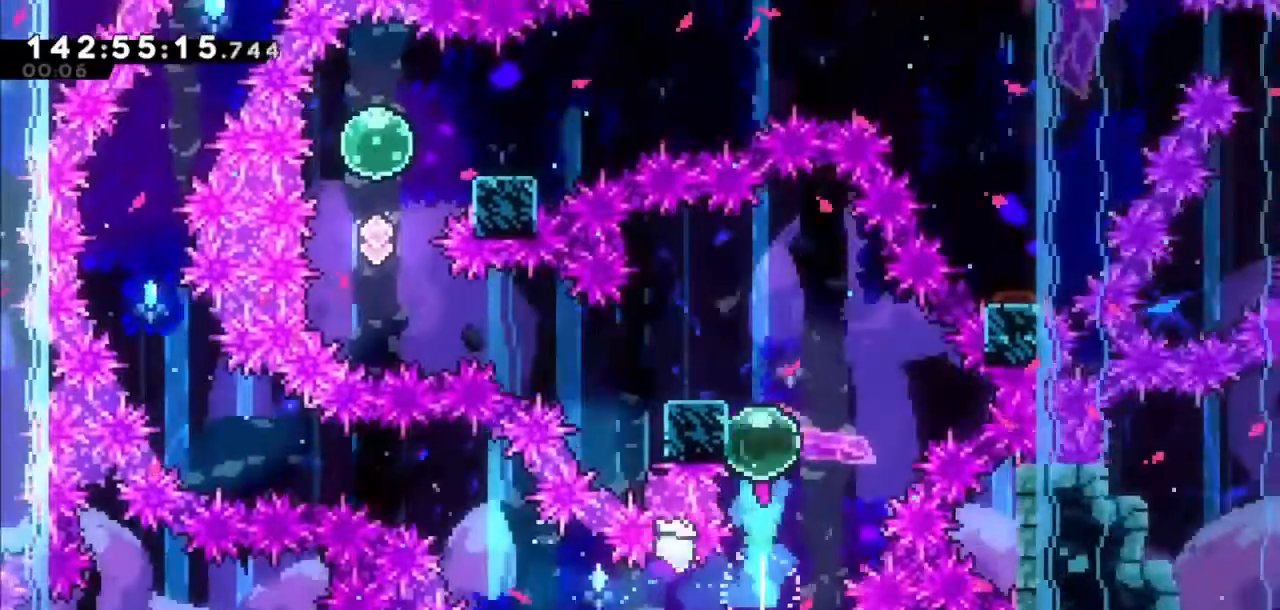
{"keys": ["jump2", "left"], "events": [[100, "left", "down"], [201, "left", "up"], [301, "jump2", "down"], [401, "left", "down"]]}
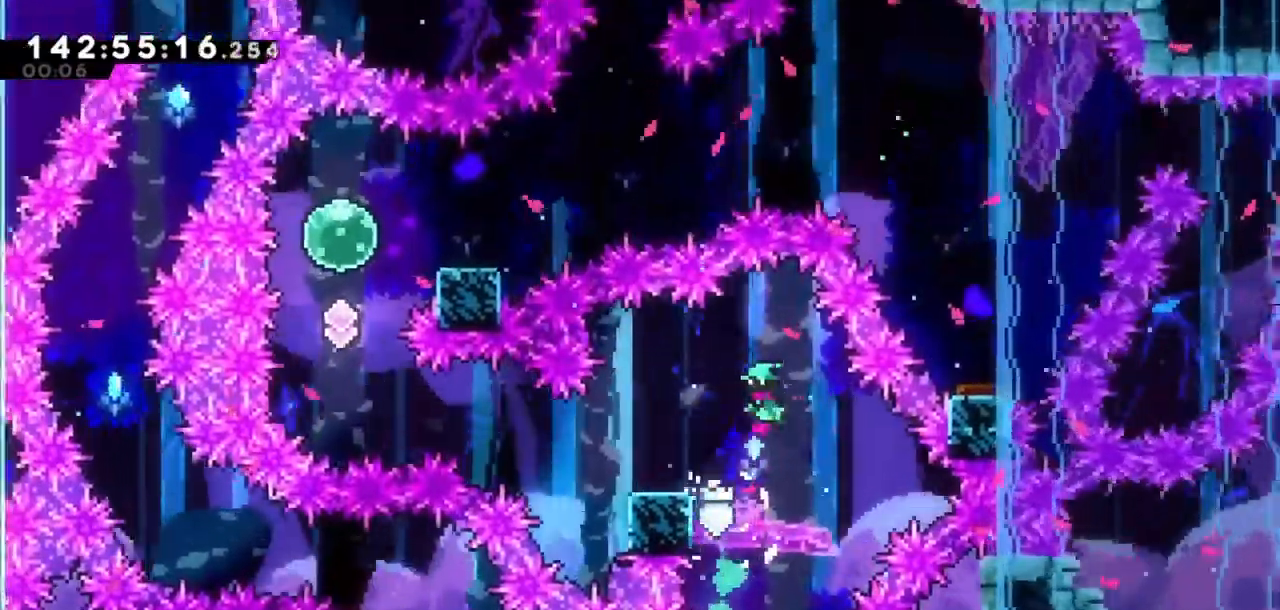
{"keys": ["jump2", "left"], "events": [[33, "jump2", "up"], [67, "left", "up"], [133, "left", "down"], [167, "down", "down"], [233, "dash", "down"], [367, "dash", "up"], [400, "down", "up"], [400, "jump2", "down"]]}
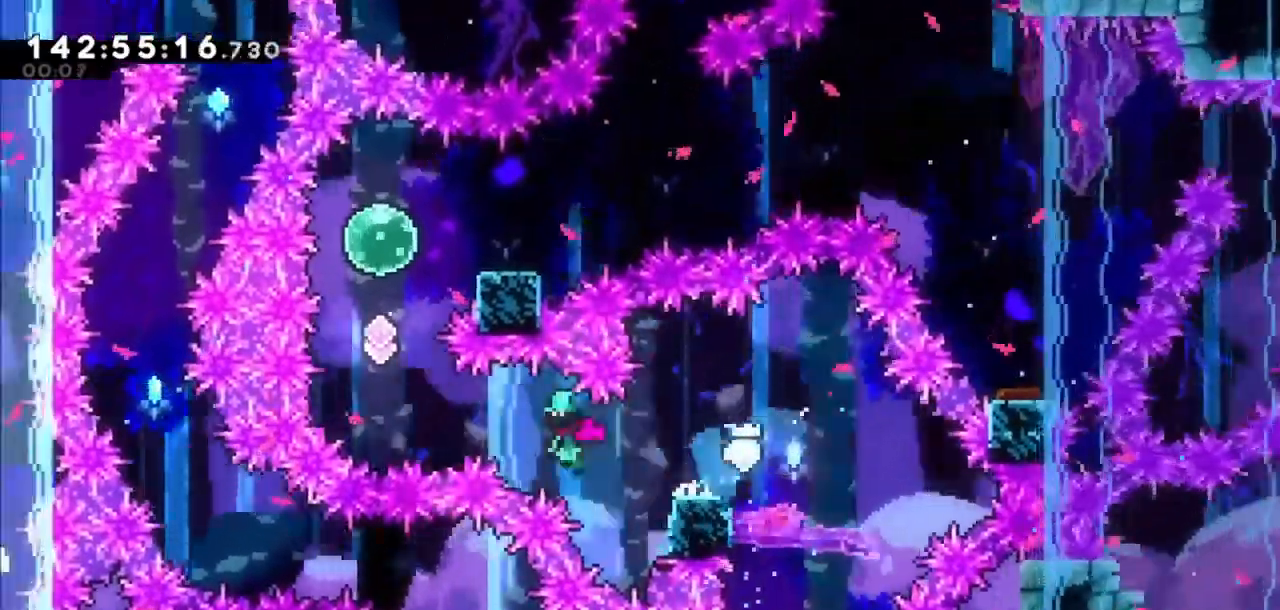
{"keys": ["dash", "right"], "events": [[134, "jump2", "up"], [167, "dash", "down"], [167, "left", "up"], [167, "up", "down"], [367, "dash", "up"], [434, "right", "down"], [434, "up", "up"], [468, "dash", "down"]]}